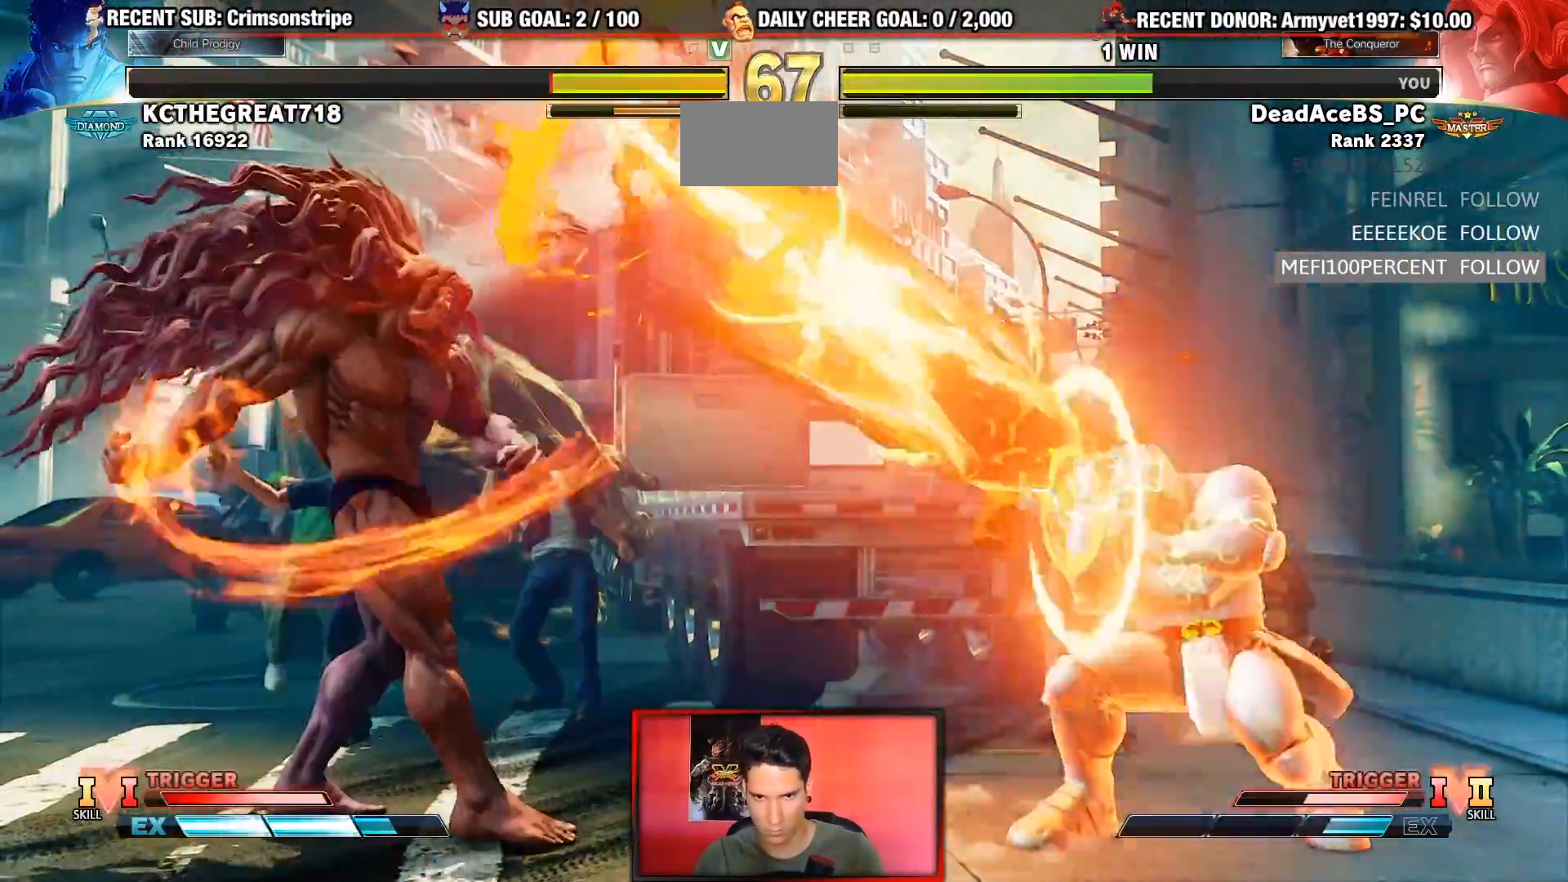
Gameplay with a controller (arcade stick); each line is a JSON object with the inputs held at the frame after it (dt_ms = milliseconds from this image to that frame). "events" lists button and stick changes between this image and that frame as [ms after this image, input, new state], when the widget could be followed in between. Not read: L3 R3.
{"dt_ms": 1000, "buttons": [], "left_stick": "left"}
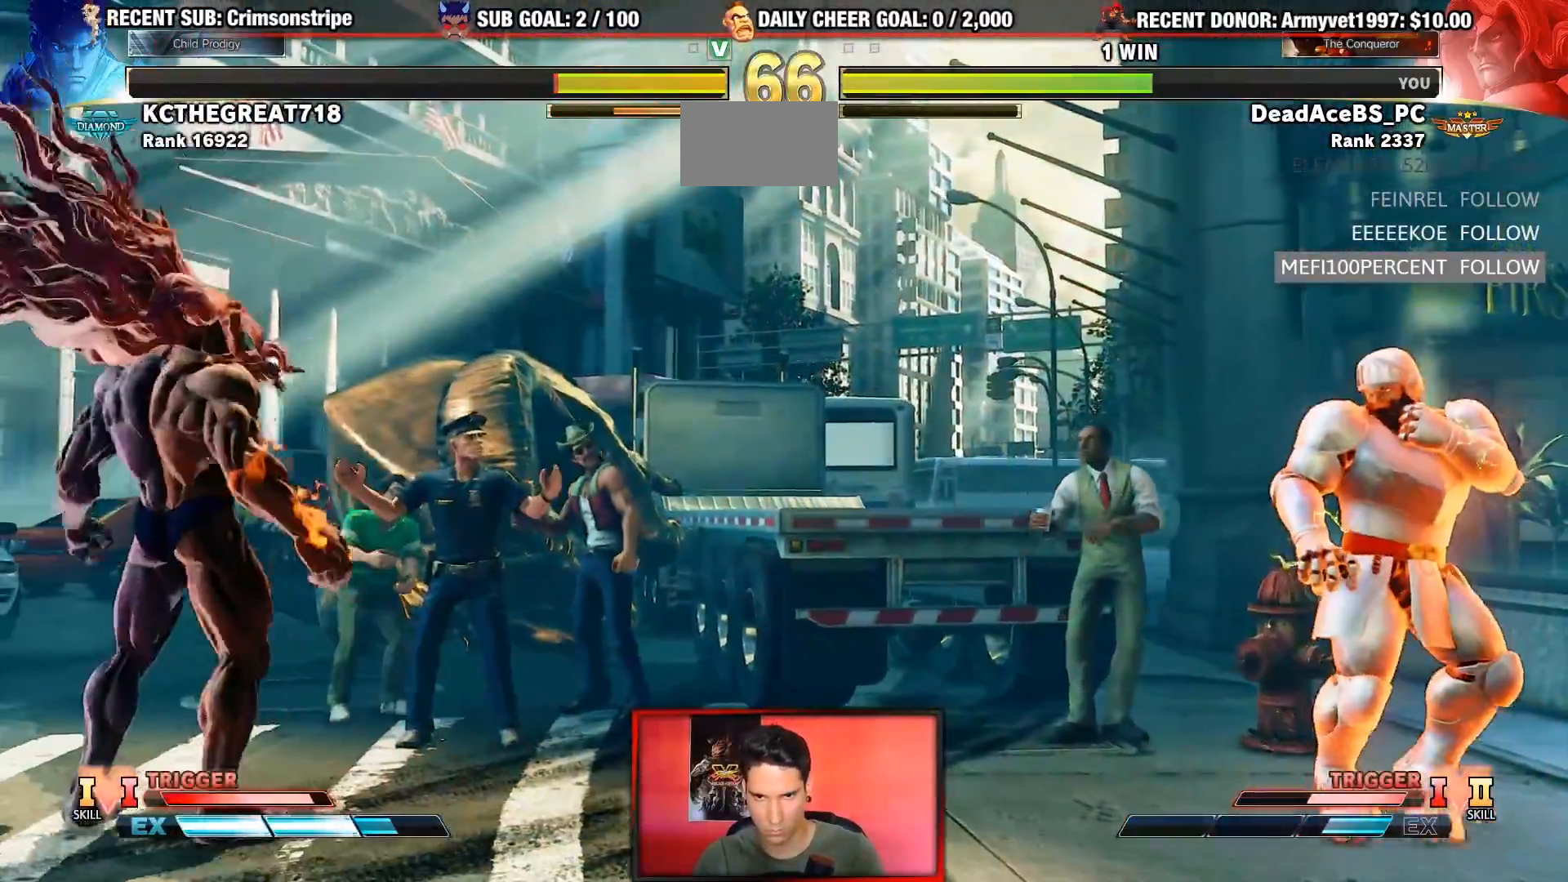
{"dt_ms": 500, "buttons": [], "left_stick": "right", "events": [[83, "left_stick", "right"]]}
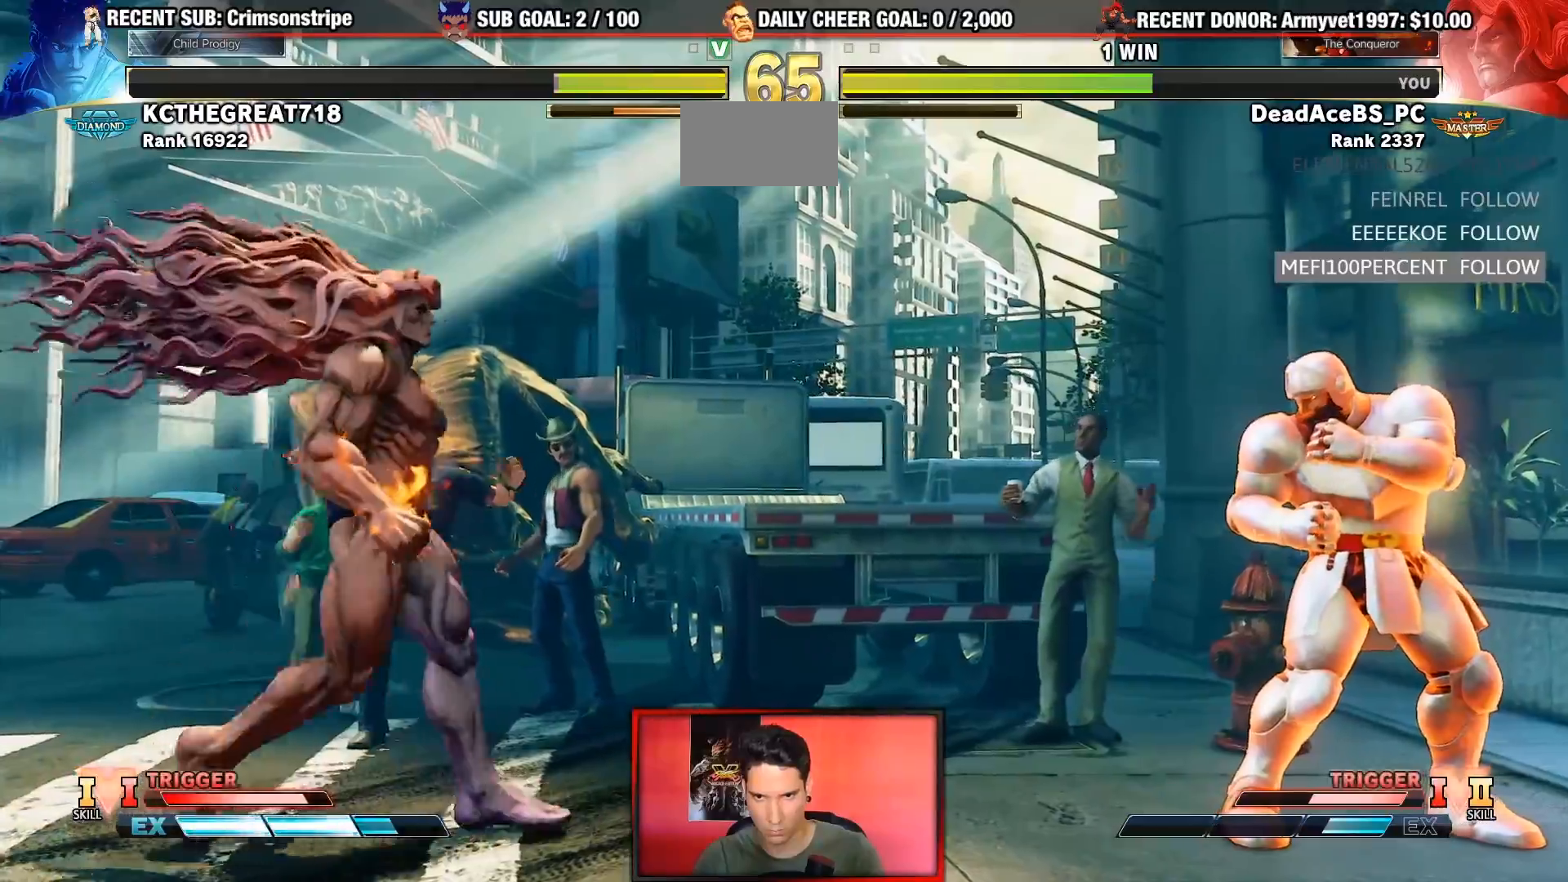
{"dt_ms": 500, "buttons": [], "left_stick": "right", "events": []}
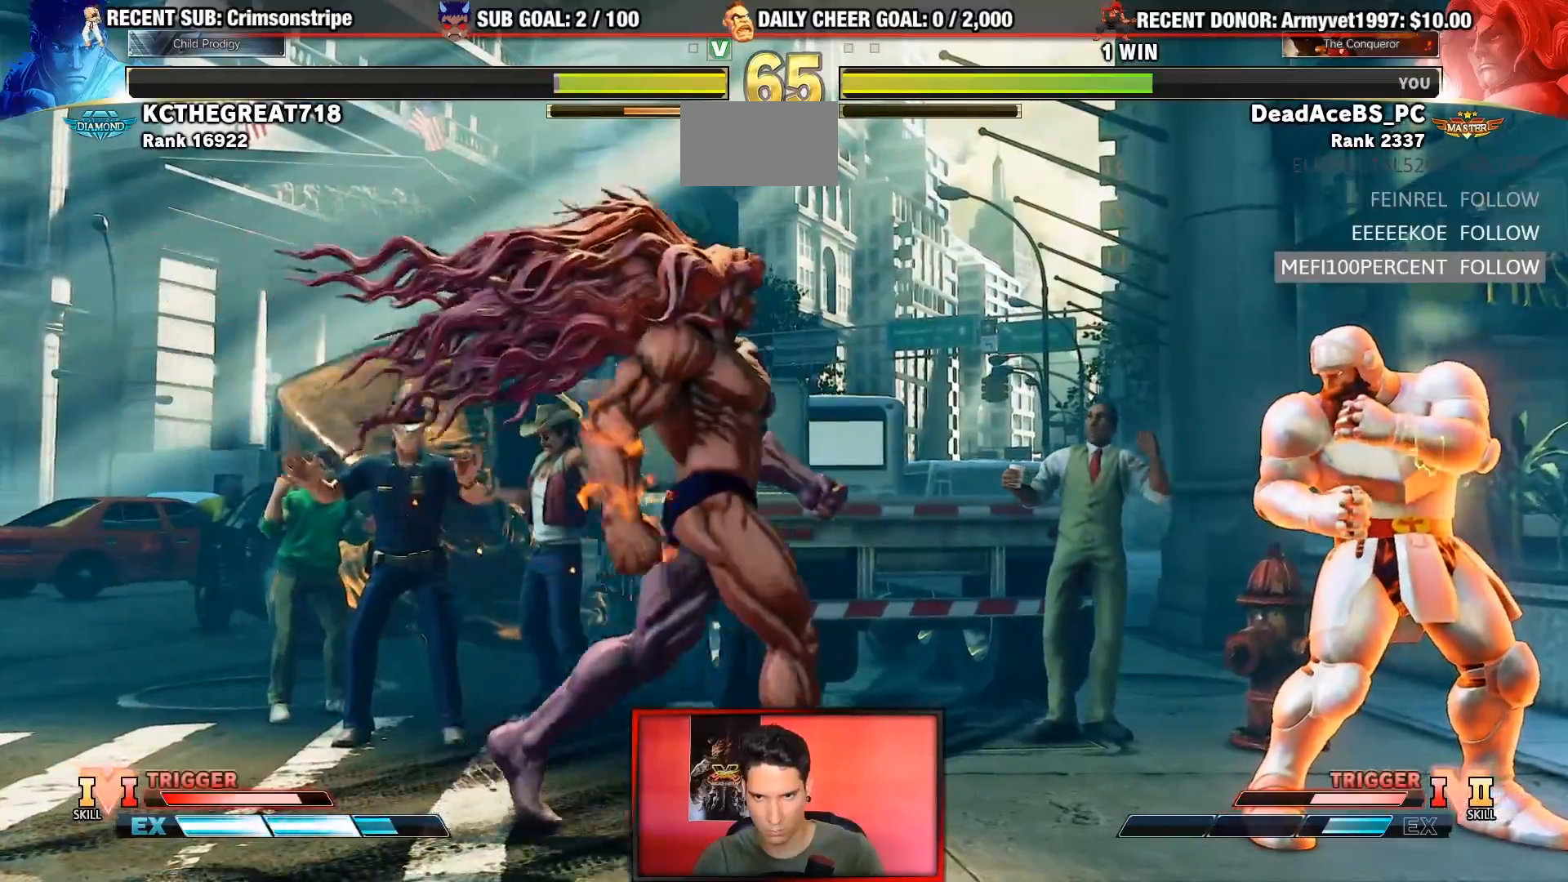
{"dt_ms": 500, "buttons": [], "left_stick": "right", "events": [[117, "left_stick", "down-left"], [317, "left_stick", "left"], [450, "left_stick", "right"]]}
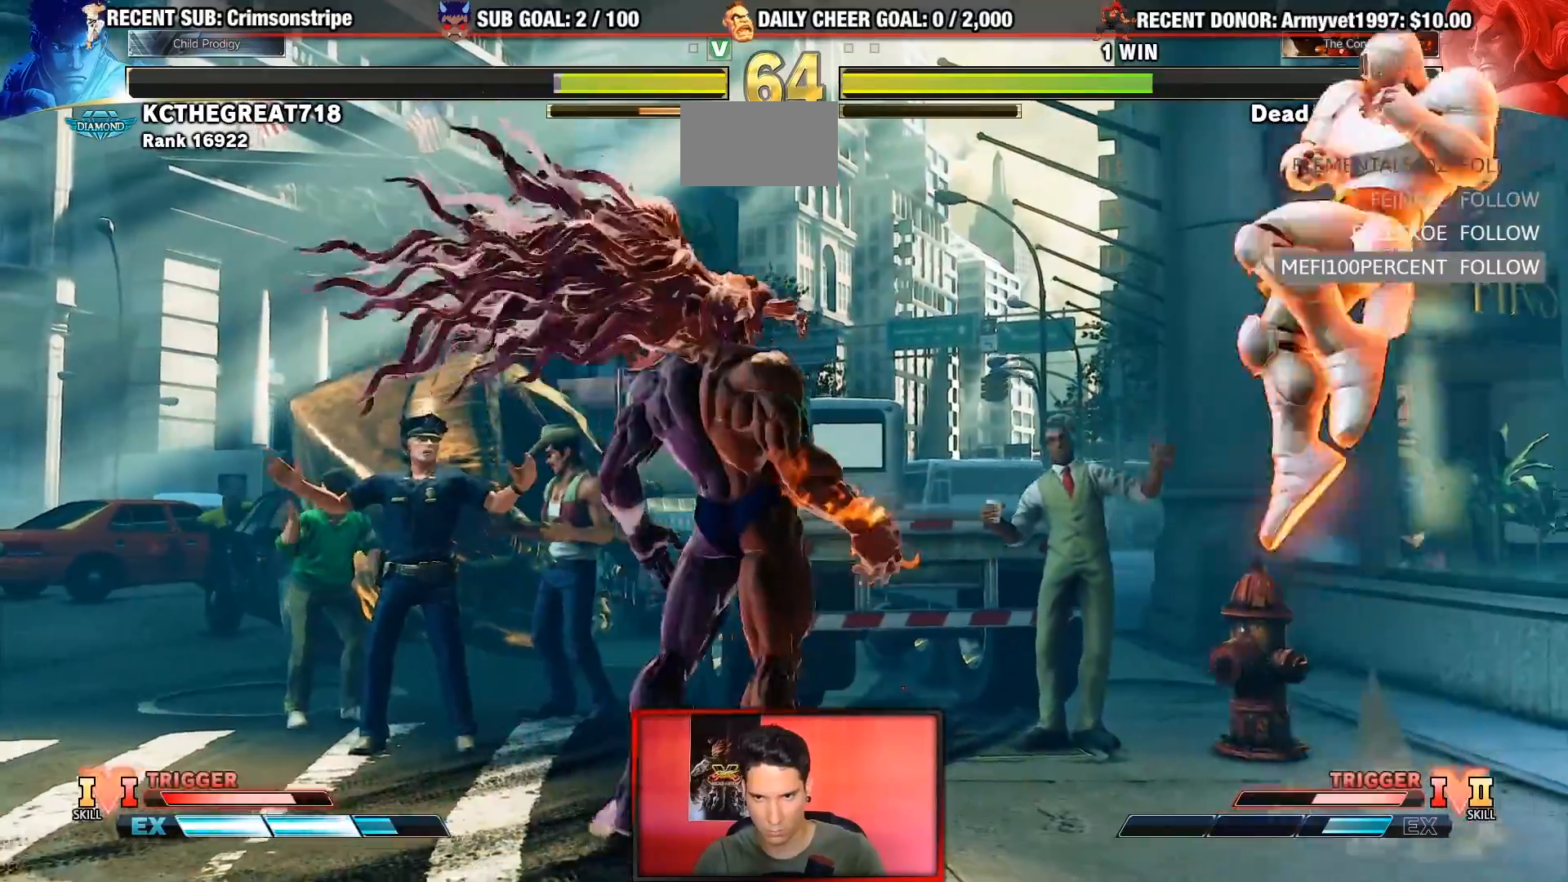
{"dt_ms": 500, "buttons": [], "left_stick": "left"}
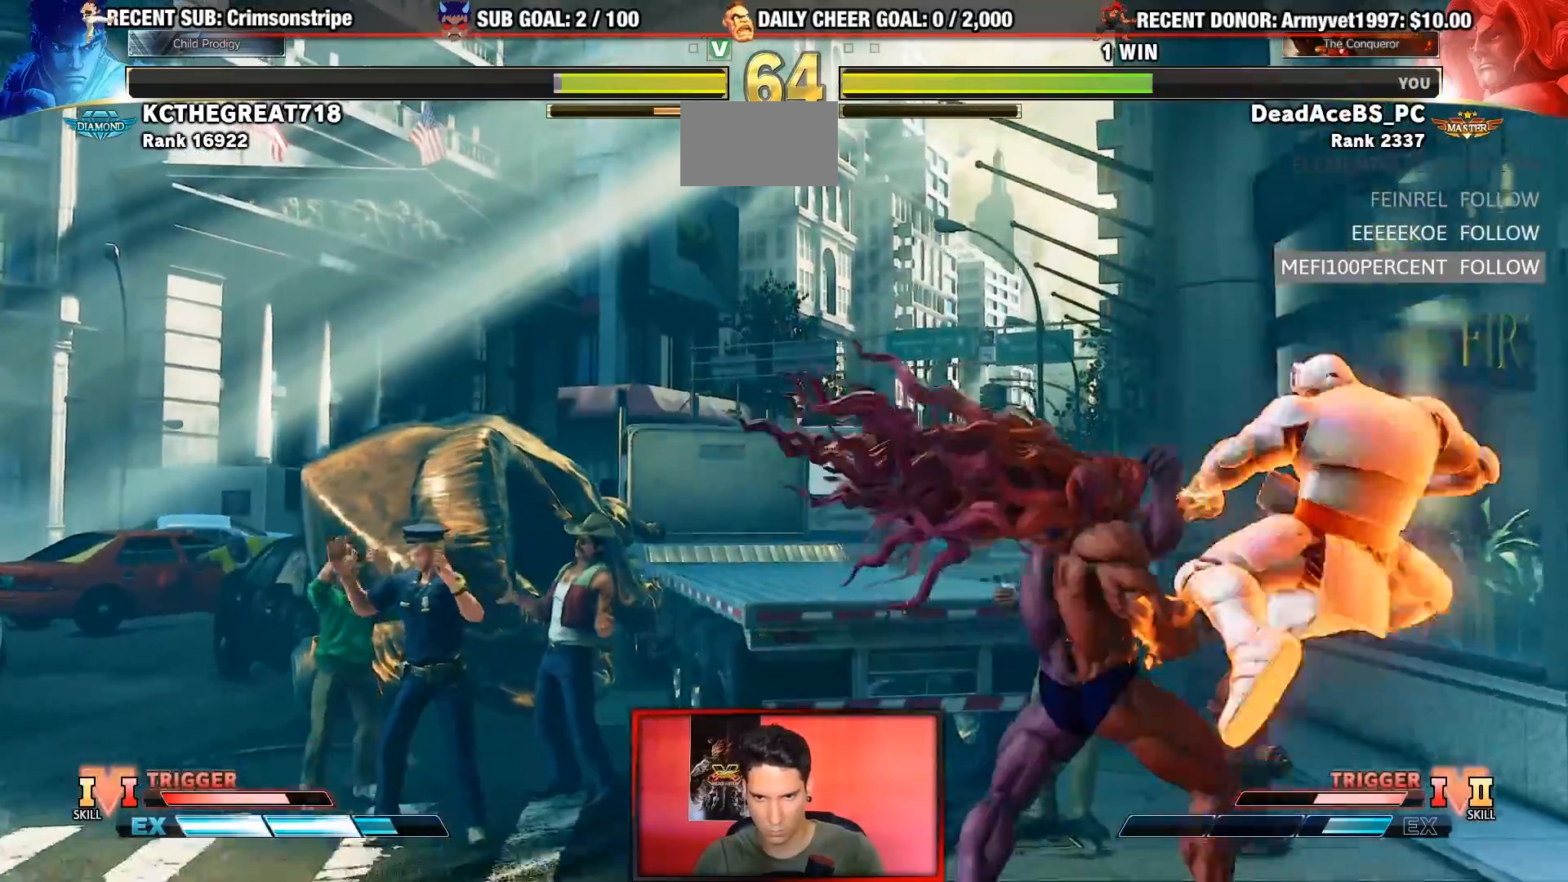
{"dt_ms": 500, "buttons": [], "left_stick": "down-left"}
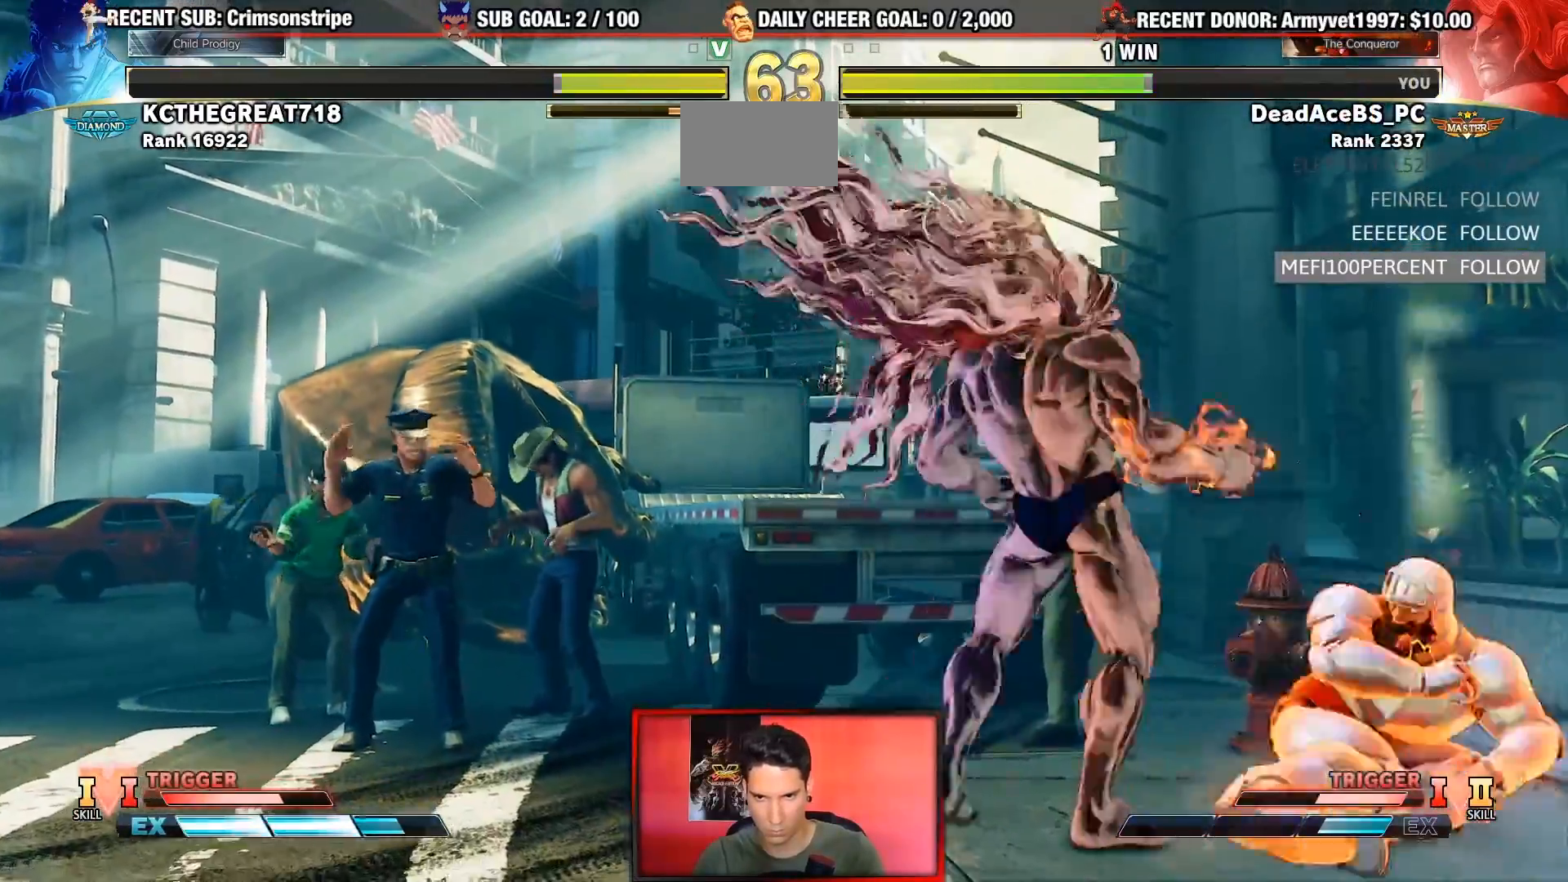
{"dt_ms": 500, "buttons": [], "left_stick": "down-left", "events": []}
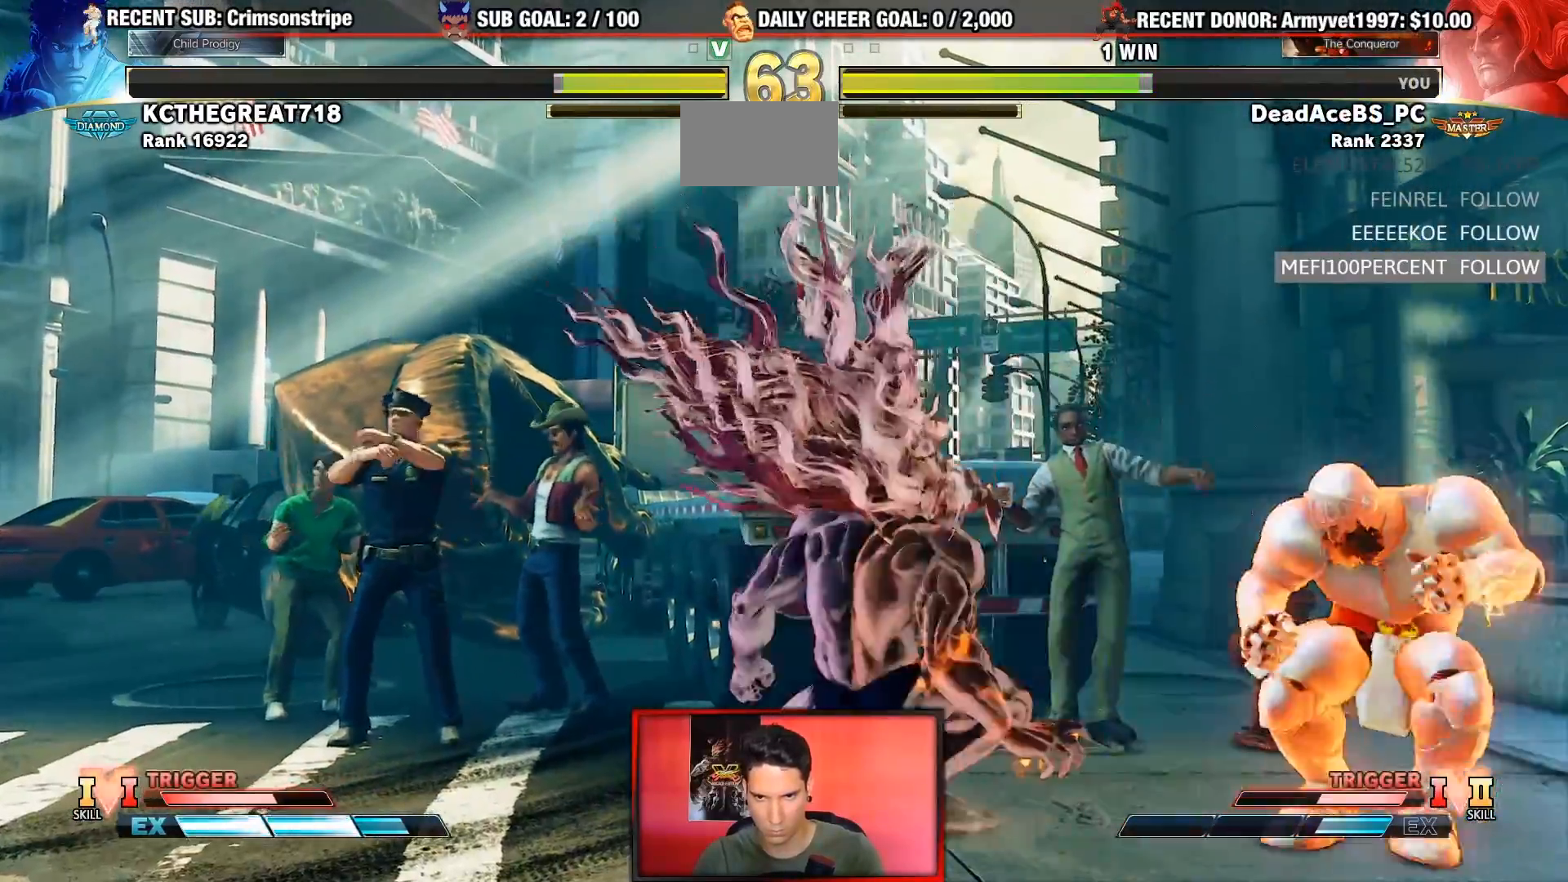
{"dt_ms": 500, "buttons": ["R1"], "left_stick": "down-left", "events": [[33, "left_stick", "left"], [367, "left_stick", "down-left"], [400, "R1", "down"]]}
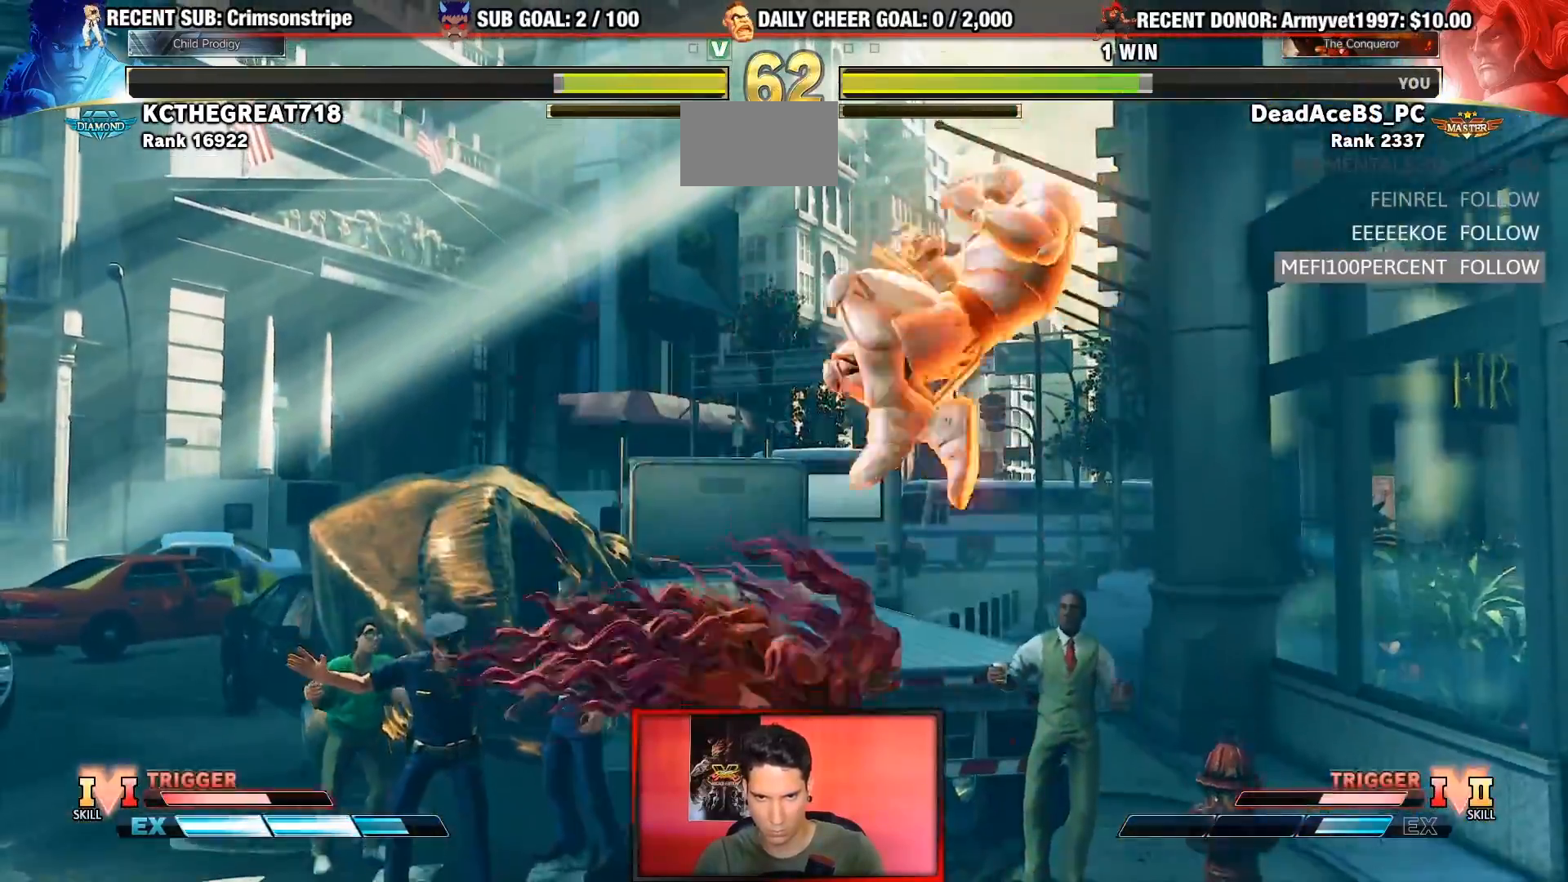
{"dt_ms": 500, "buttons": [], "left_stick": "center", "events": [[67, "R1", "up"], [100, "left_stick", "down-right"], [150, "left_stick", "right"], [200, "R1", "down"], [250, "left_stick", "center"], [383, "R1", "up"]]}
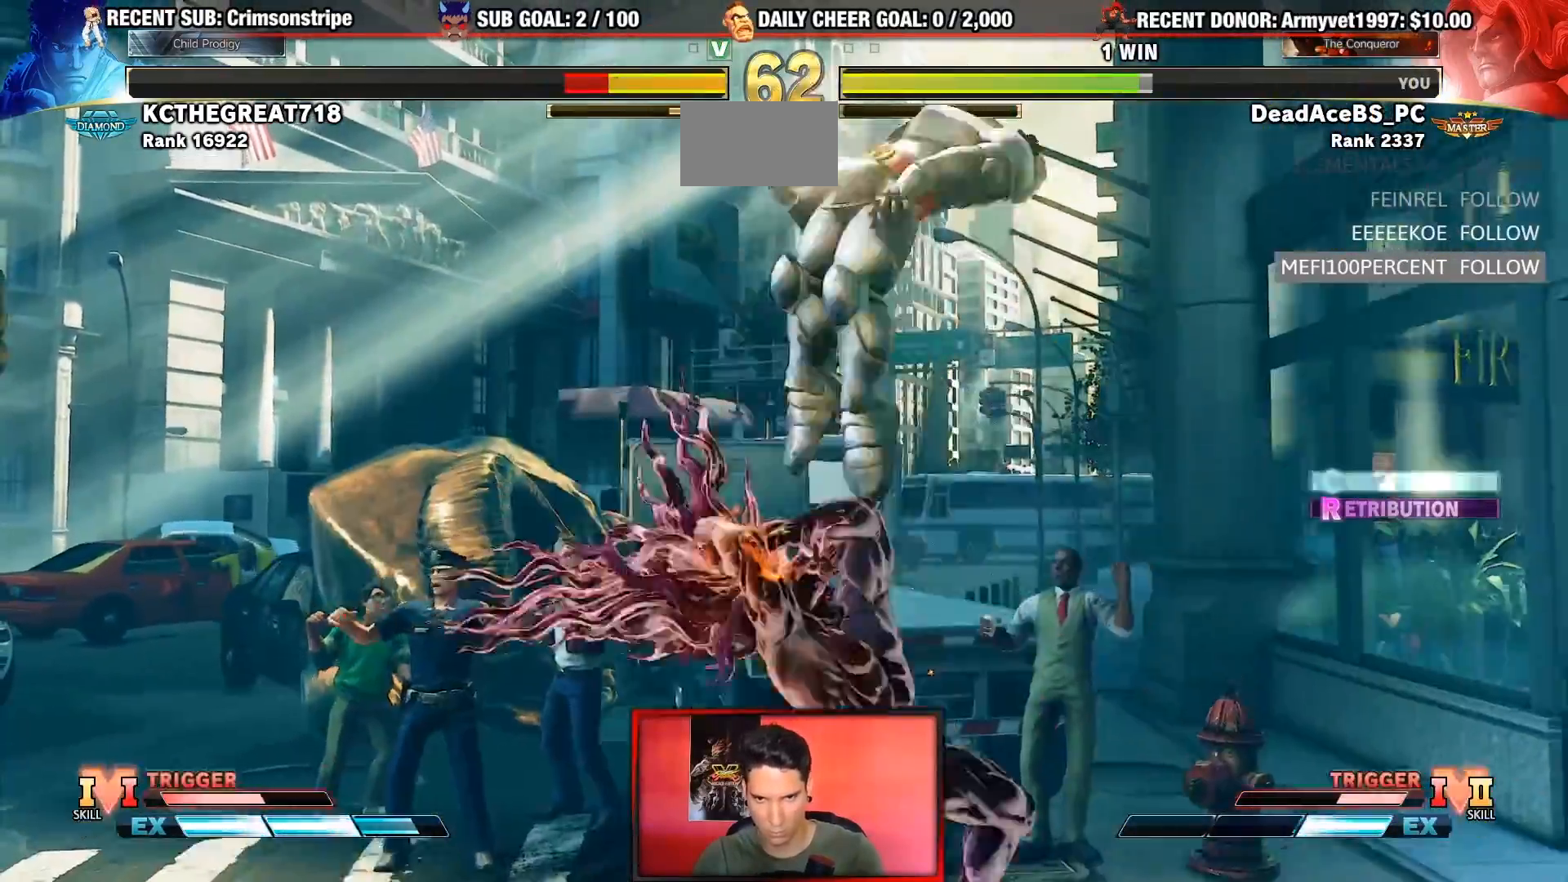
{"dt_ms": 500, "buttons": [], "left_stick": "center", "events": []}
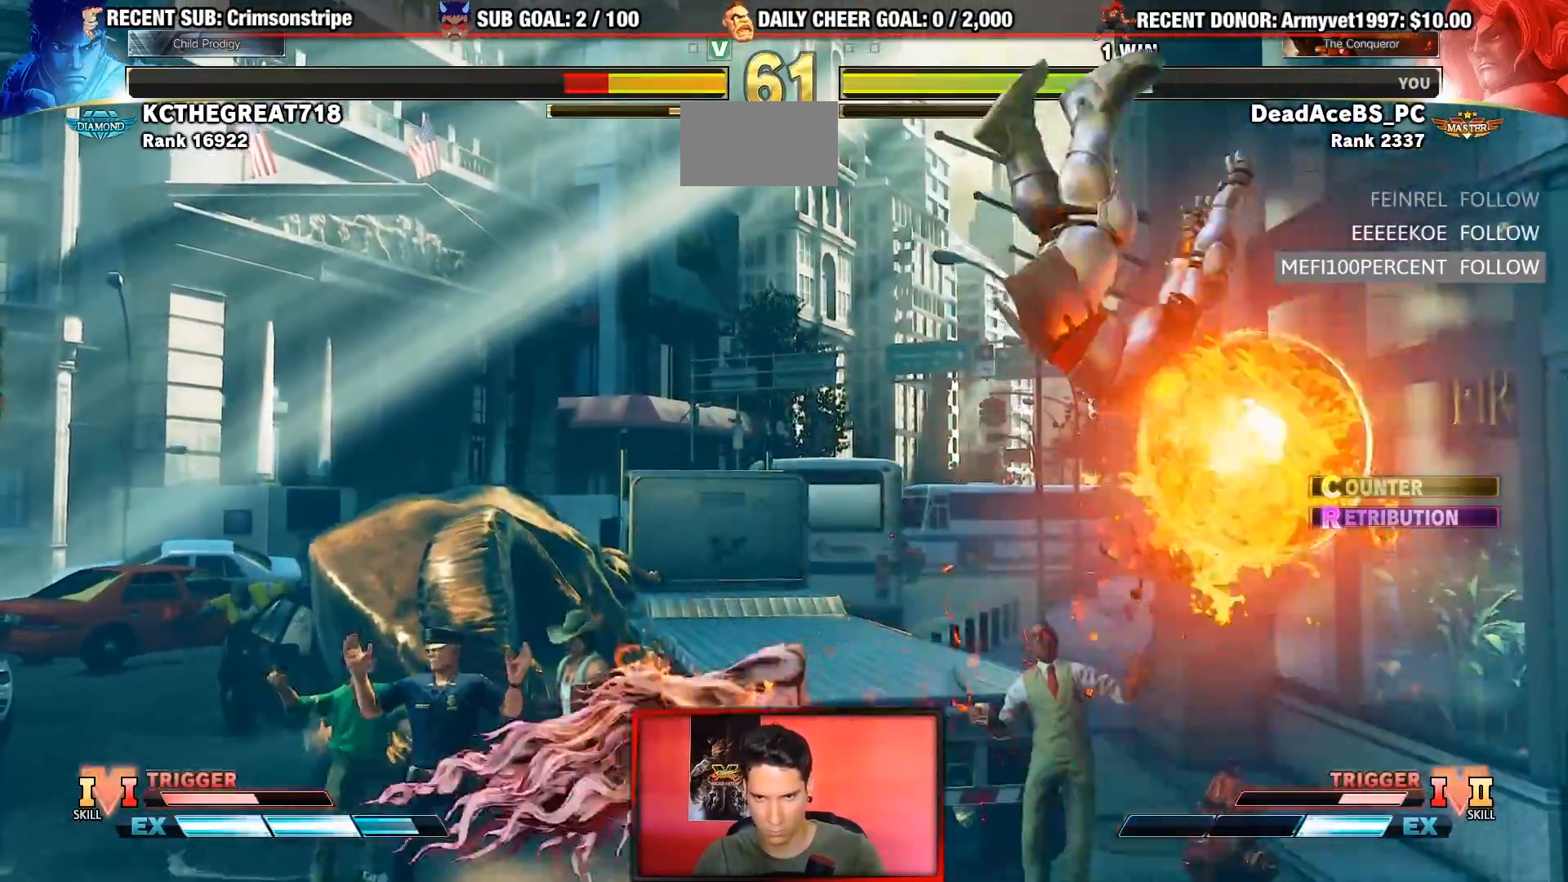
{"dt_ms": 500, "buttons": [], "left_stick": "right"}
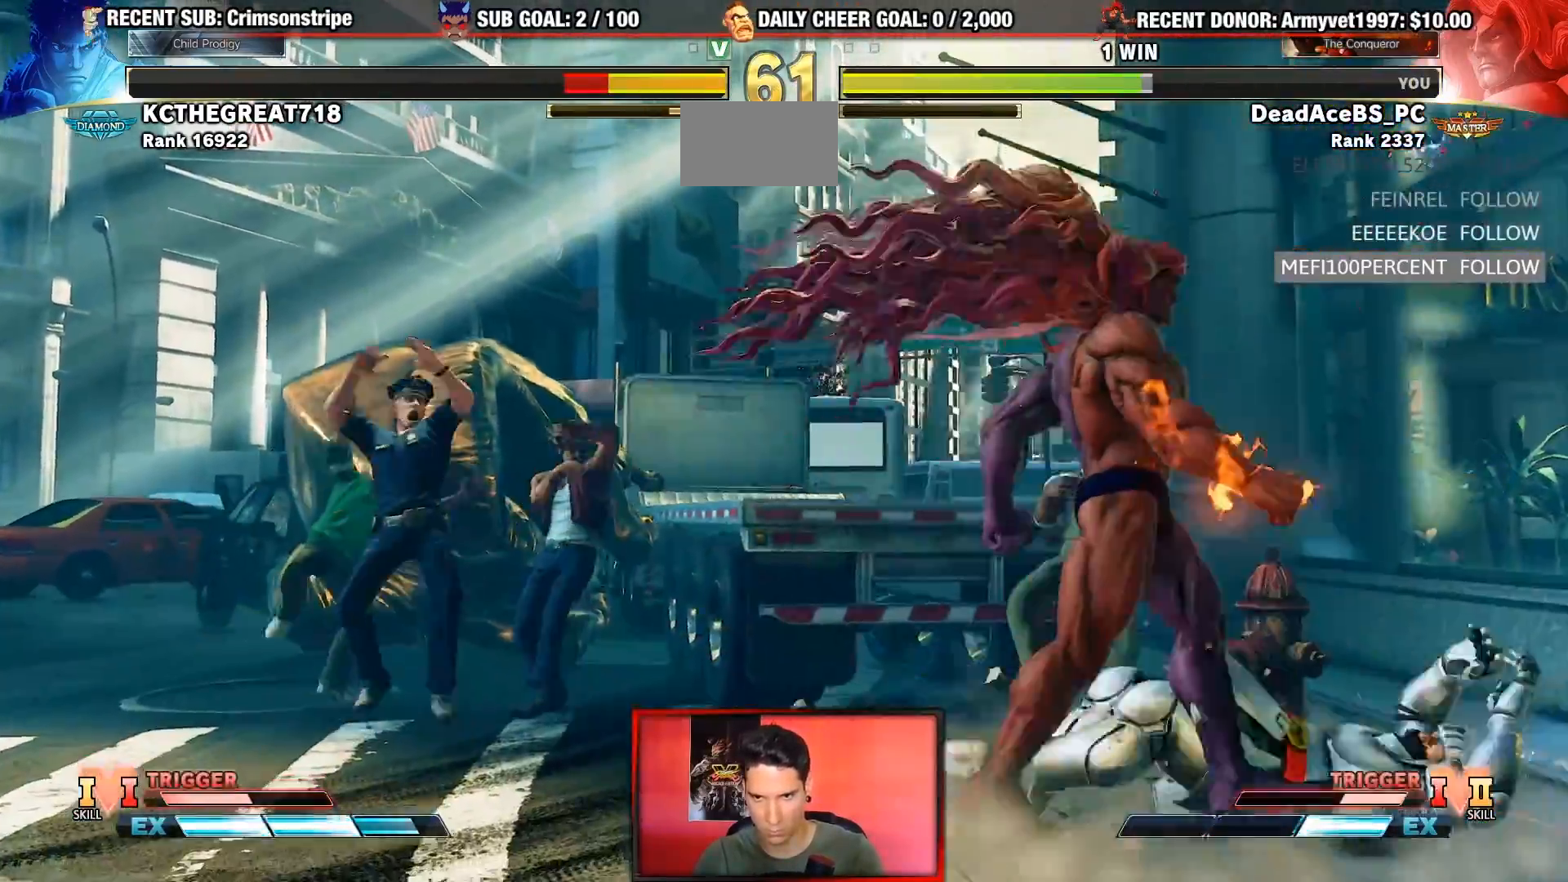
{"dt_ms": 500, "buttons": [], "left_stick": "left", "events": [[67, "left_stick", "left"]]}
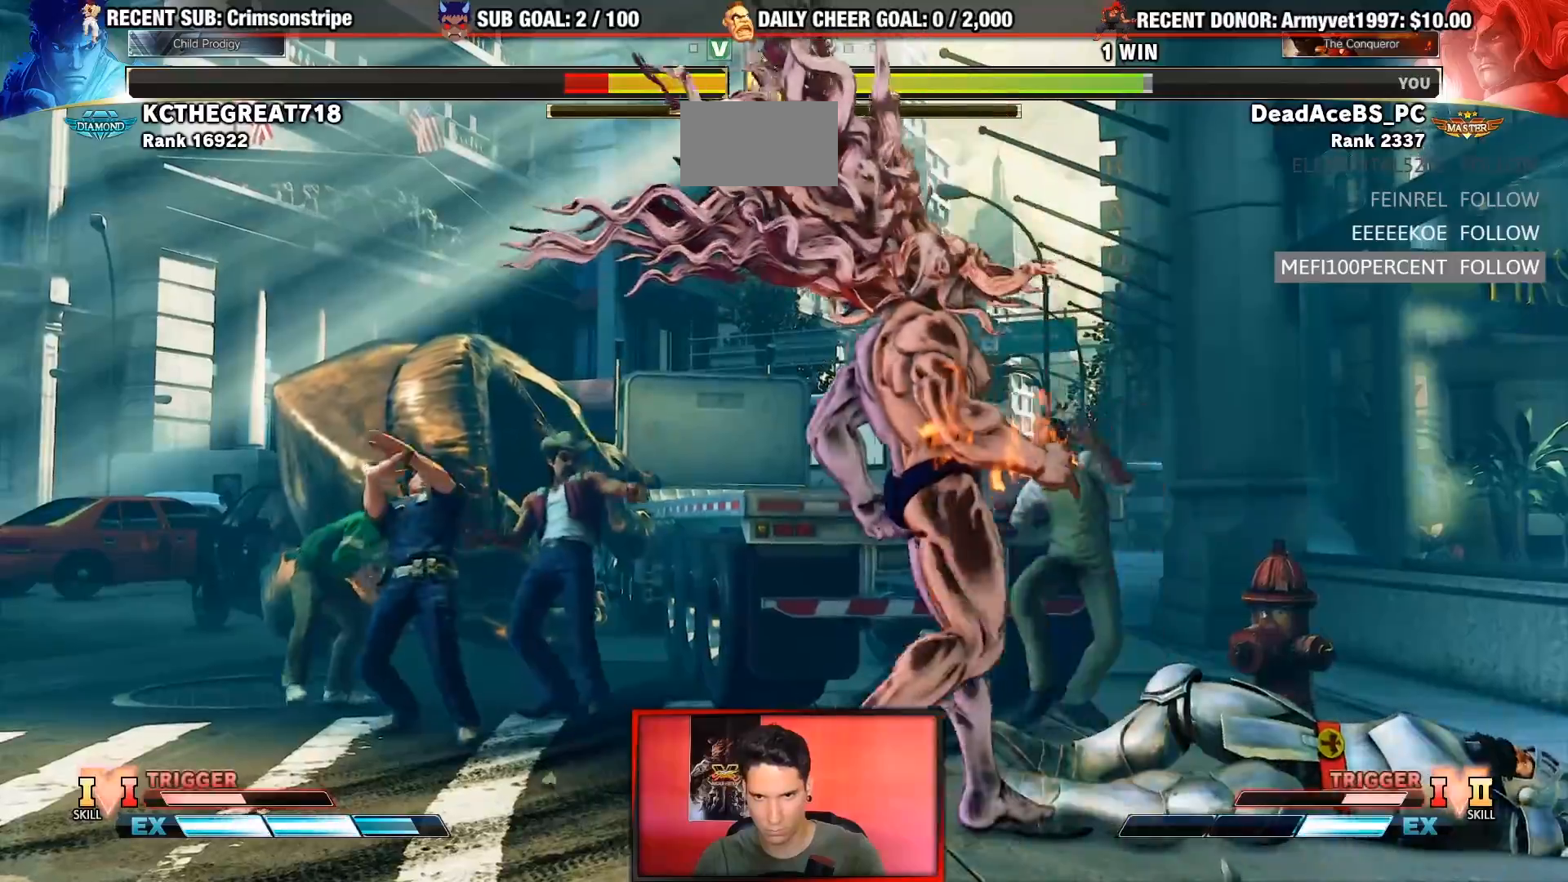
{"dt_ms": 1000, "buttons": [], "left_stick": "down-left"}
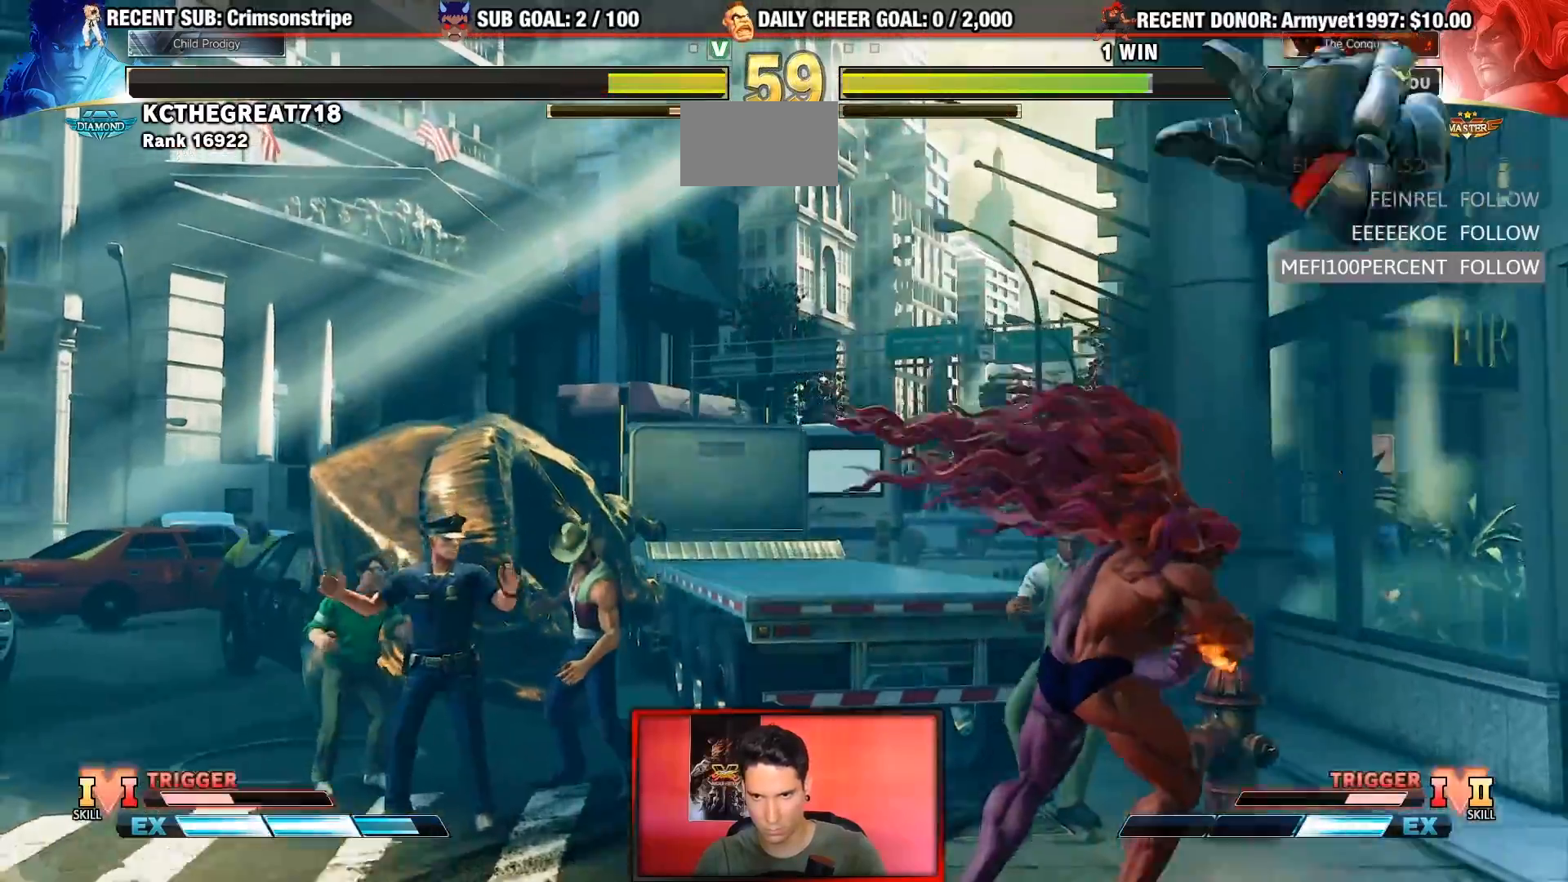
{"dt_ms": 500, "buttons": ["R1"], "left_stick": "right", "events": [[133, "R1", "down"], [367, "R1", "up"], [383, "left_stick", "down-right"], [433, "left_stick", "right"], [500, "R1", "down"]]}
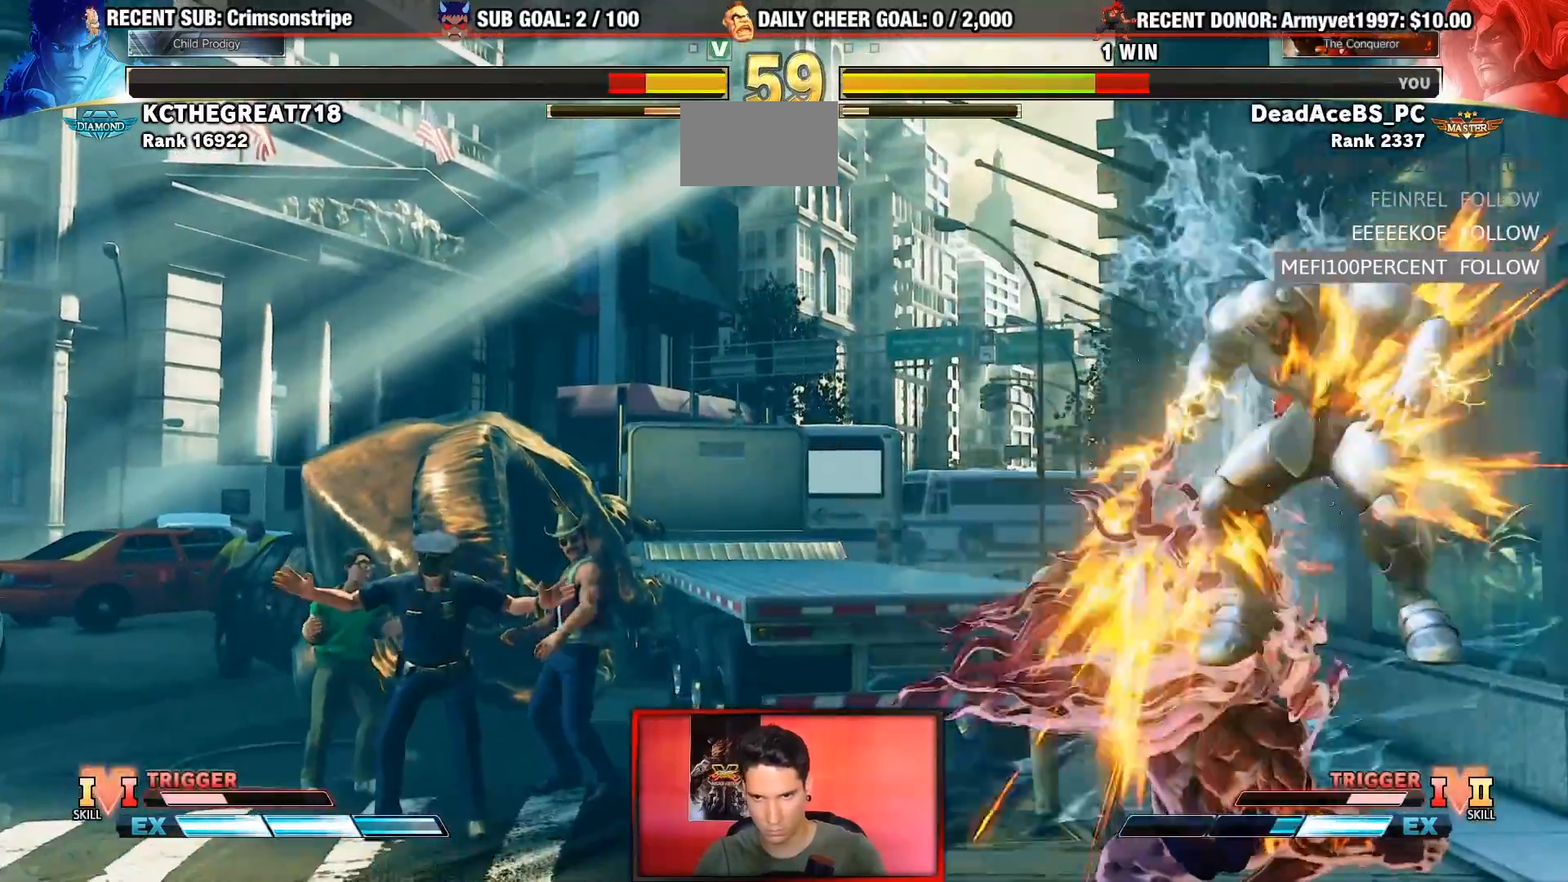
{"dt_ms": 500, "buttons": ["R2"], "left_stick": "center", "events": [[33, "left_stick", "center"], [167, "R1", "up"], [400, "R2", "down"]]}